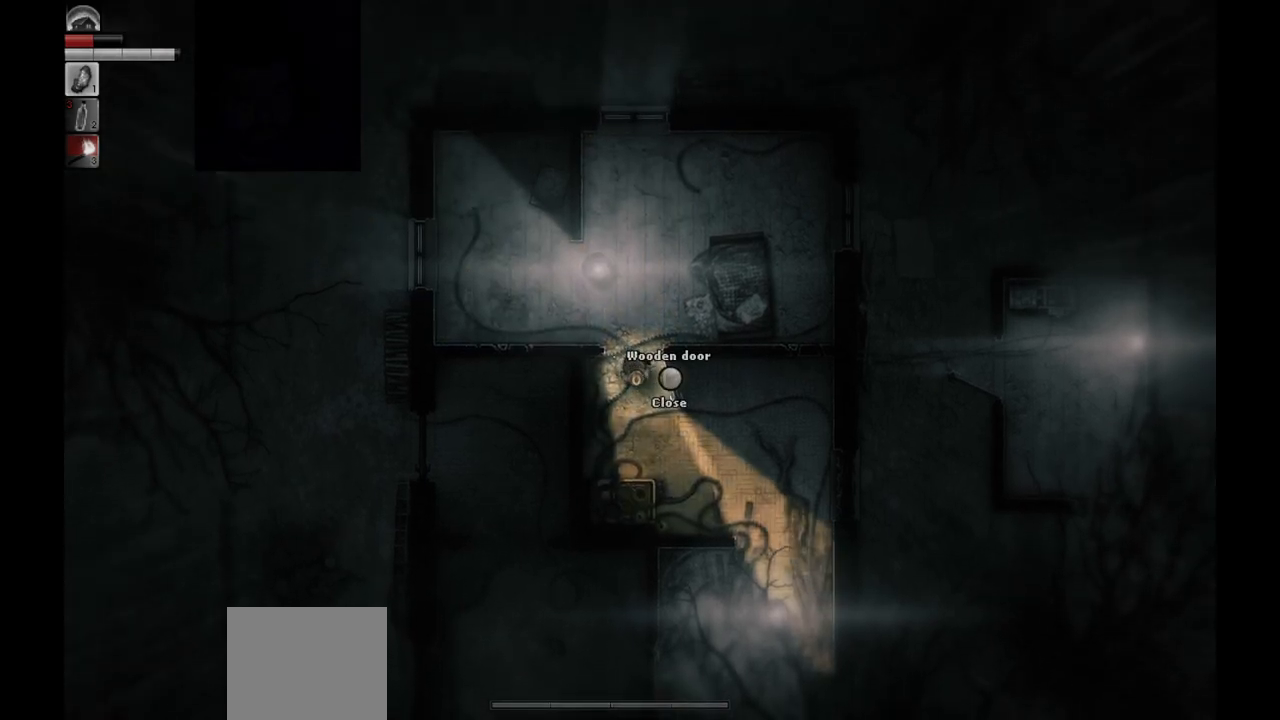
Gameplay with a controller (PlayStation layout); each line is a JSON object with the inputs held at the frame after it. "events" lists button and stick changes between this image and that frame as [ms after this image, input, new state], when the widget could be followed in between.
{"buttons": [], "left_stick": "down-right", "right_stick": "center", "events": []}
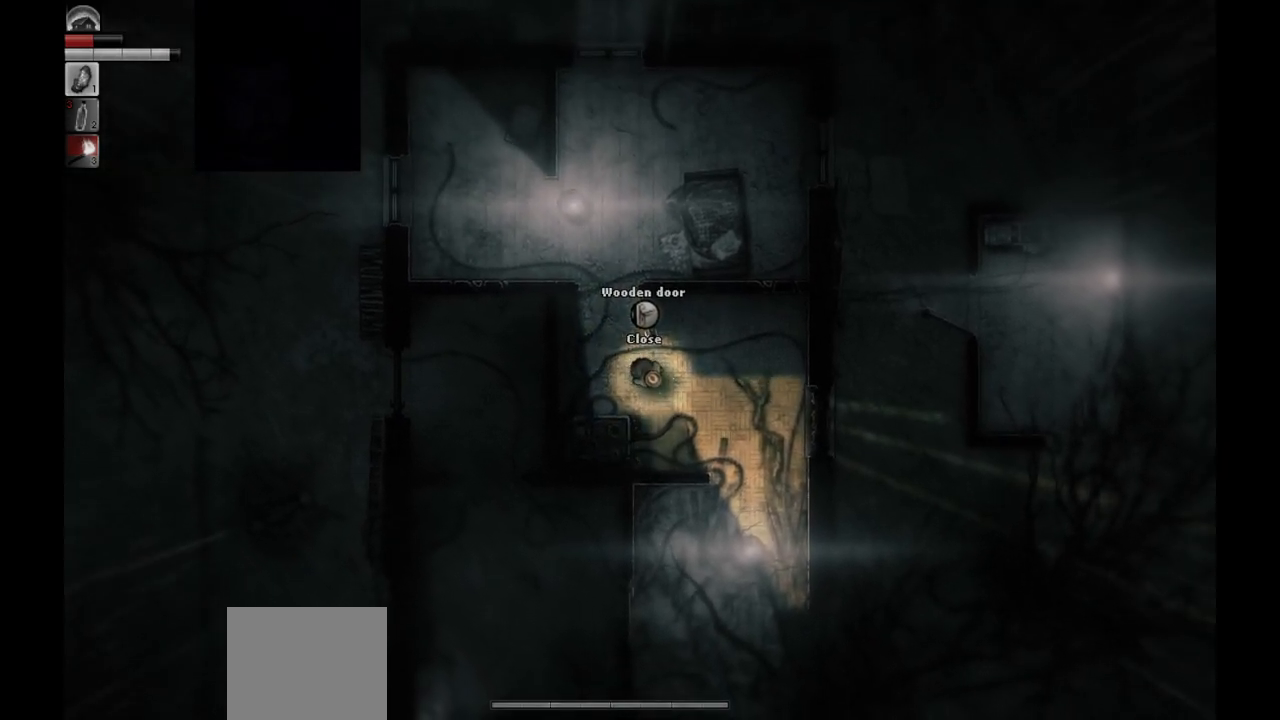
{"buttons": [], "left_stick": "down-right", "right_stick": "center", "events": []}
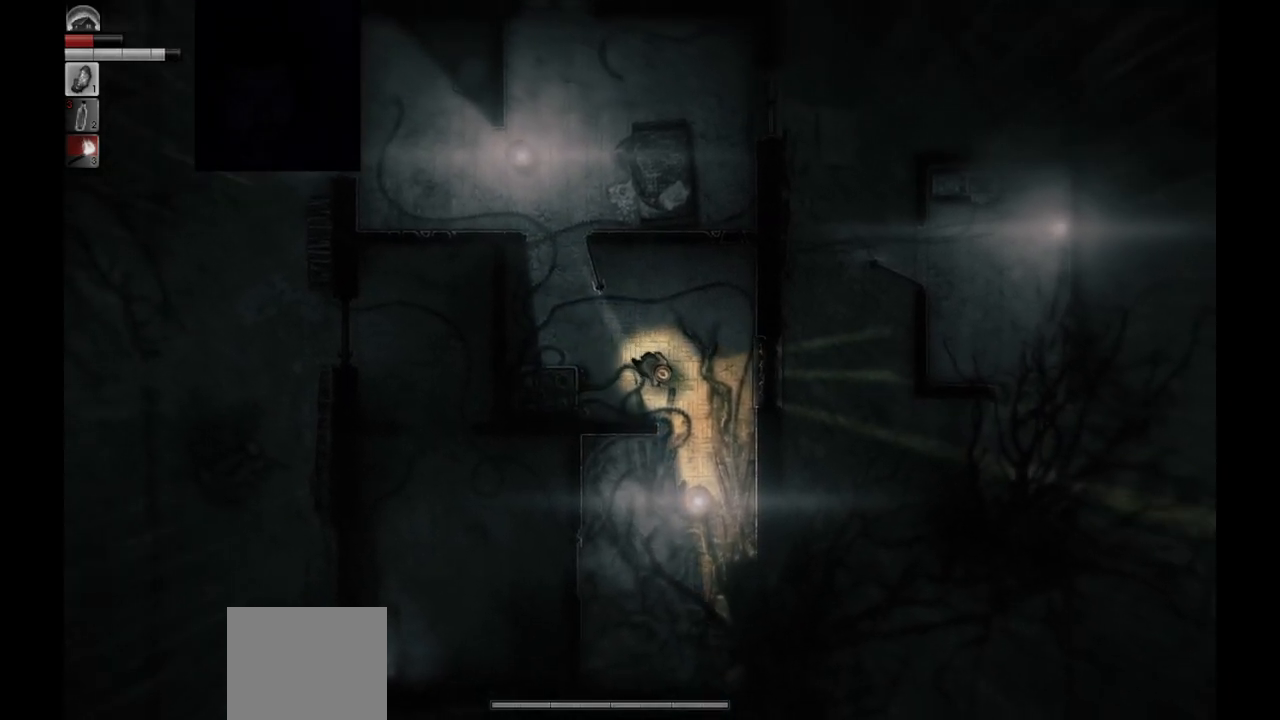
{"buttons": [], "left_stick": "down-left", "right_stick": "center", "events": [[417, "left_stick", "down-left"]]}
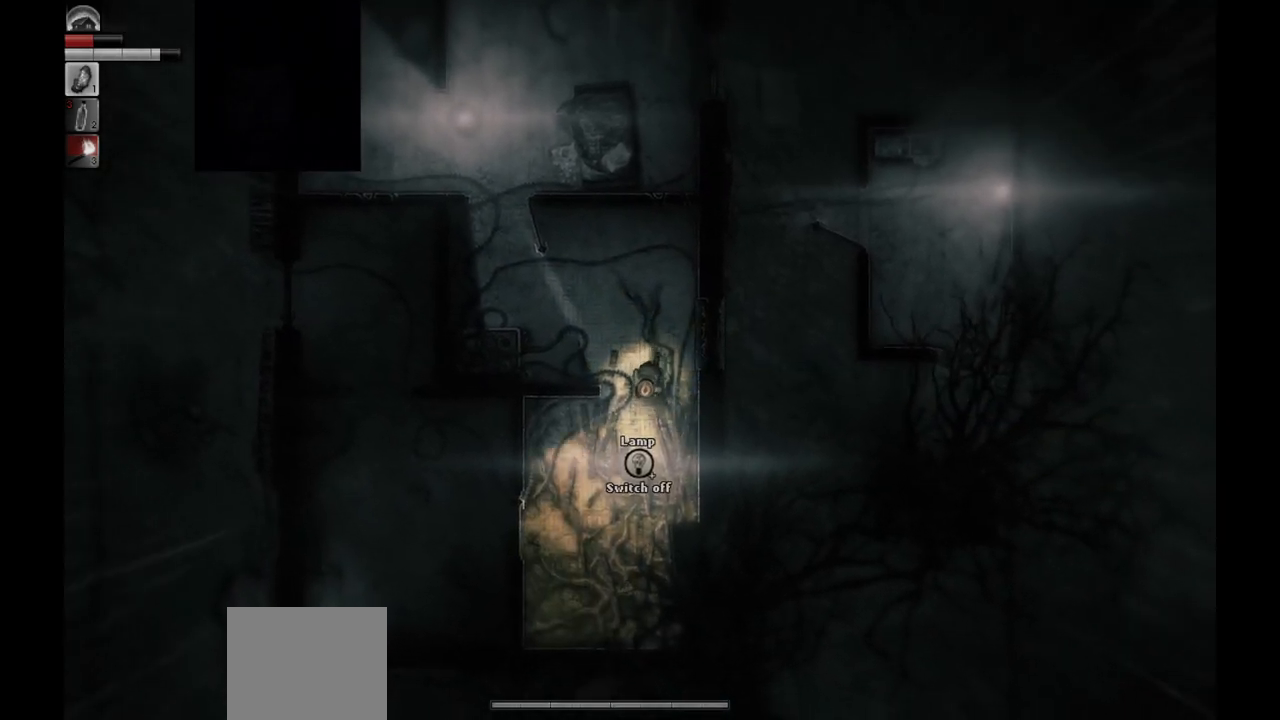
{"buttons": [], "left_stick": "down-left", "right_stick": "center", "events": []}
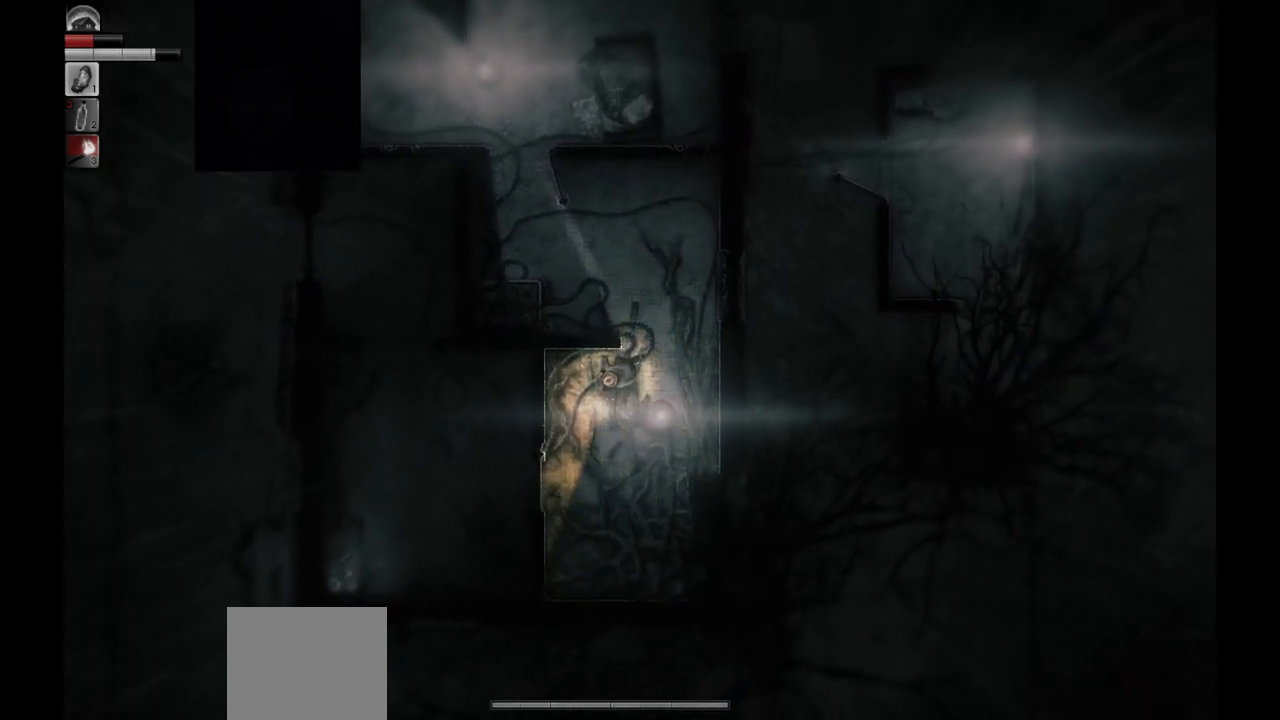
{"buttons": [], "left_stick": "center", "right_stick": "center", "events": [[400, "left_stick", "center"]]}
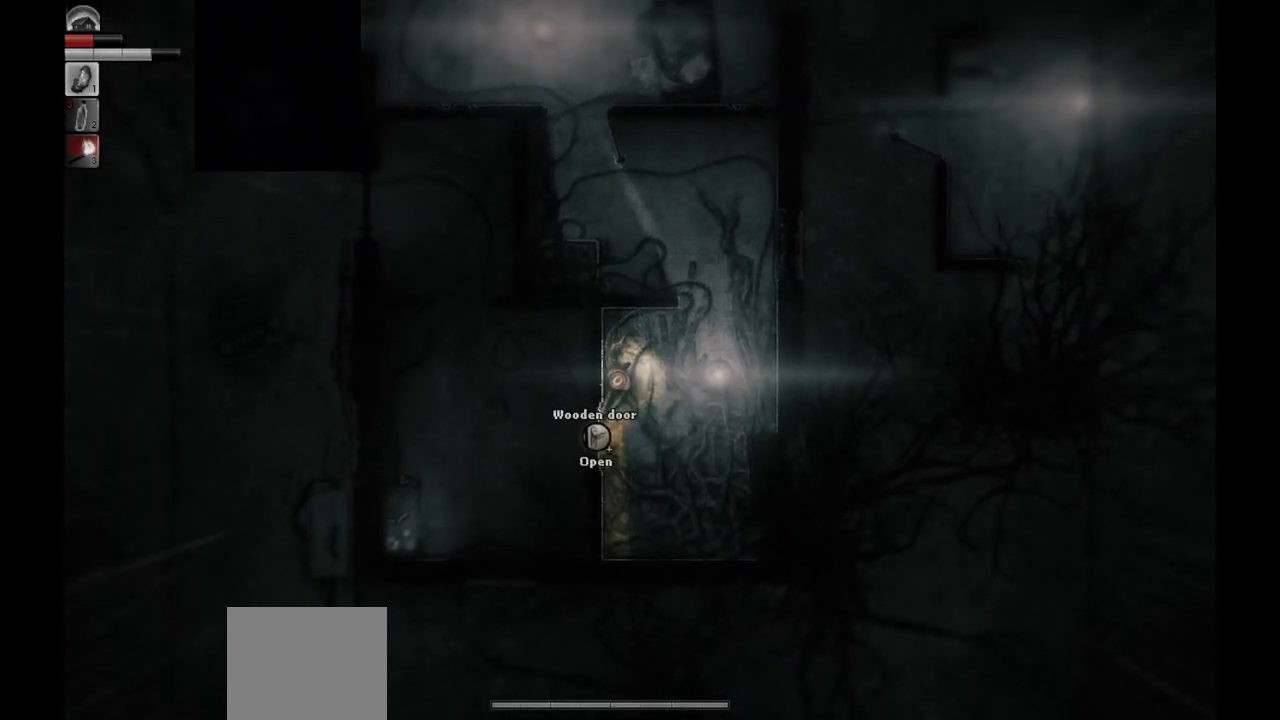
{"buttons": [], "left_stick": "center", "right_stick": "center", "events": []}
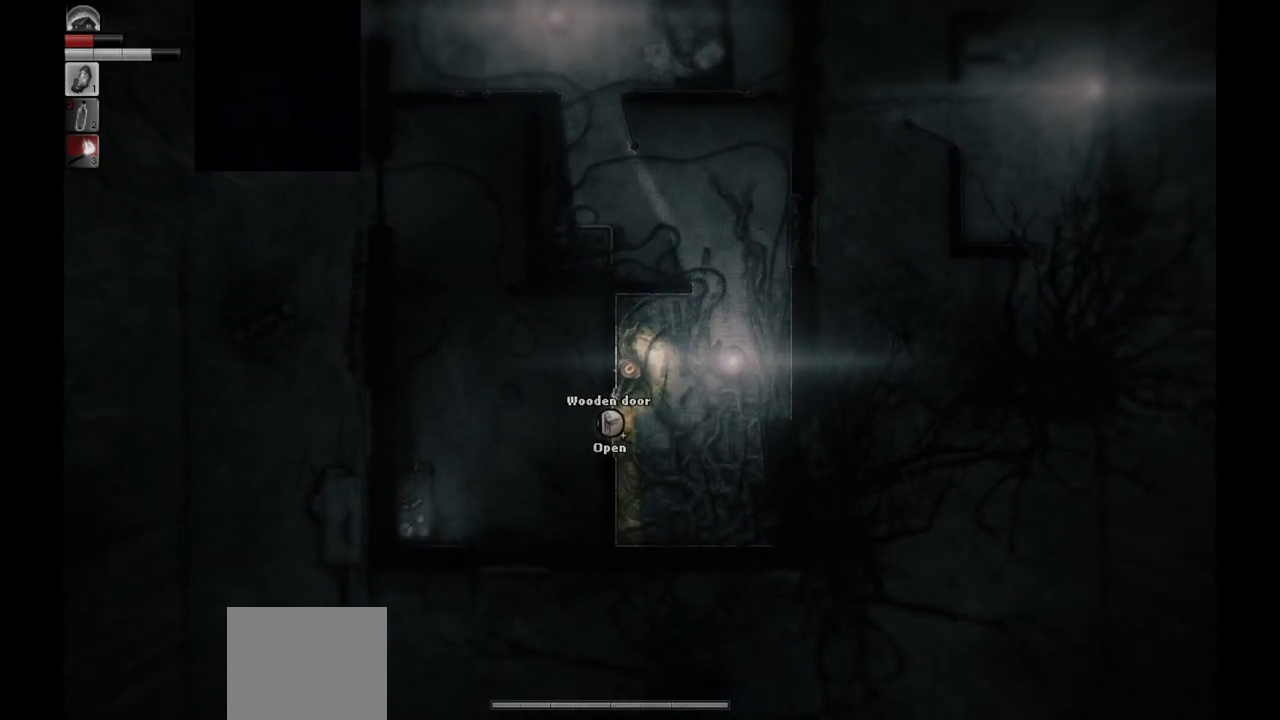
{"buttons": [], "left_stick": "center", "right_stick": "center", "events": []}
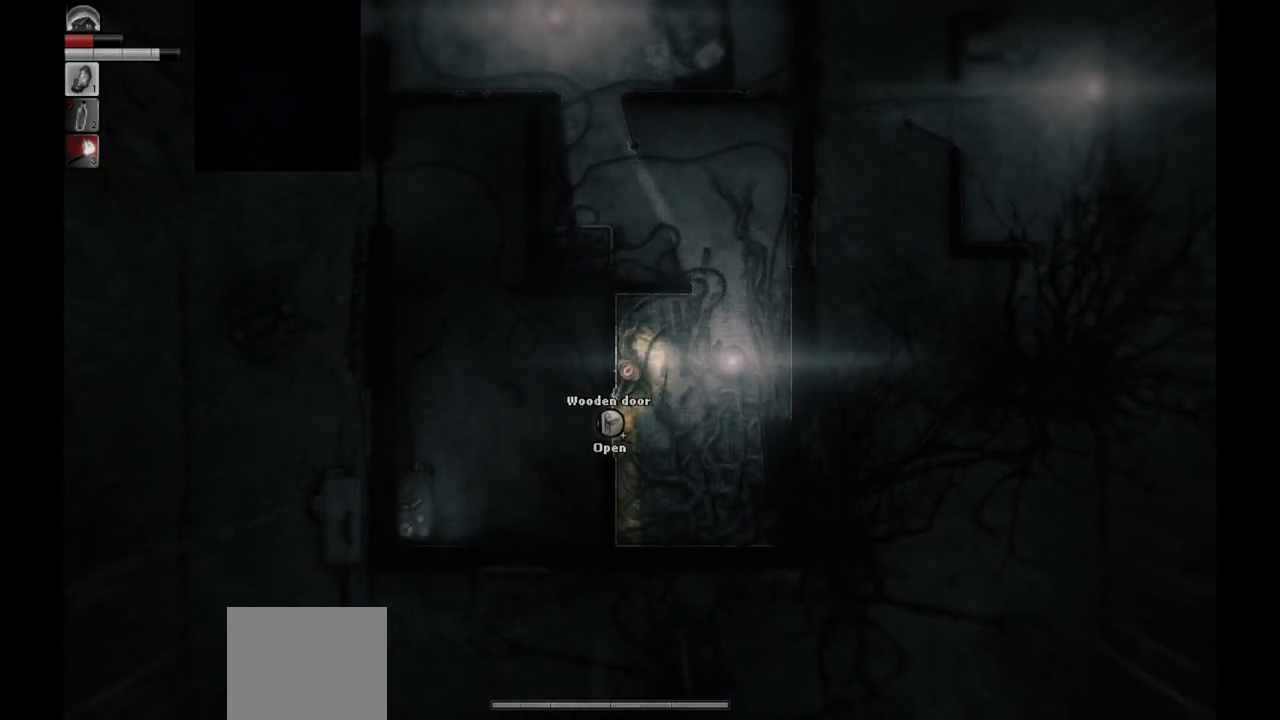
{"buttons": [], "left_stick": "center", "right_stick": "center", "events": []}
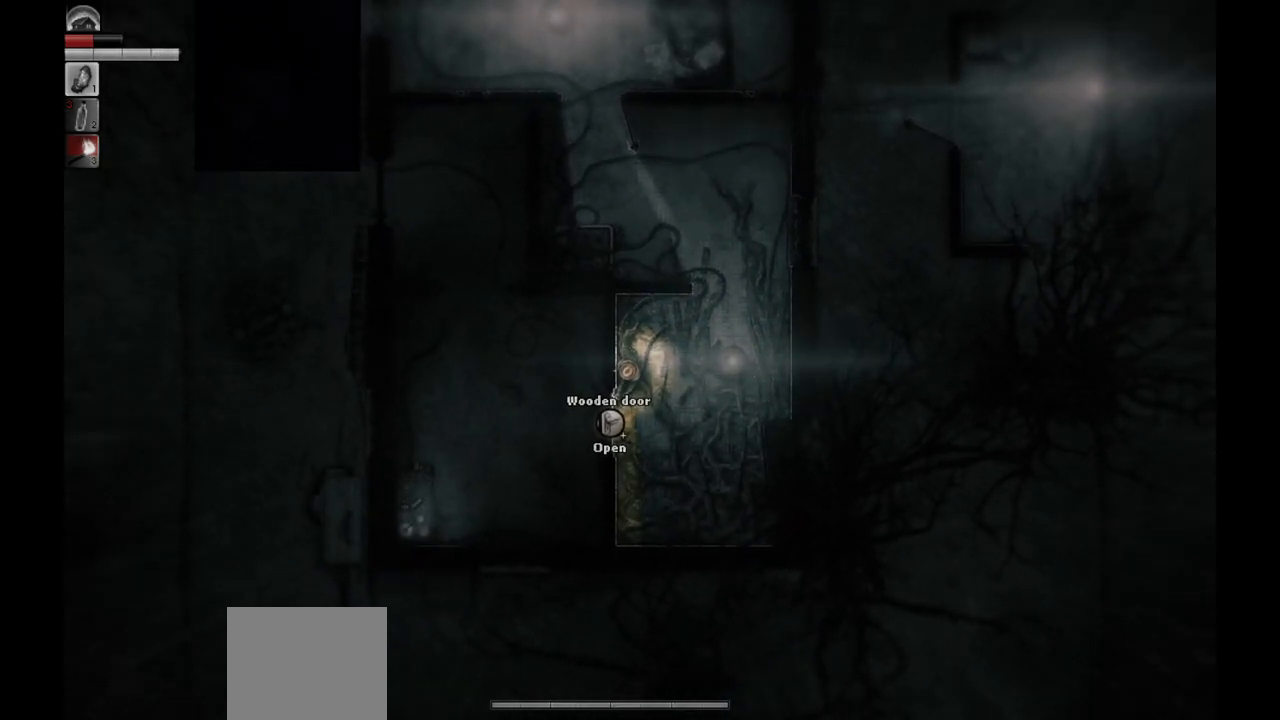
{"buttons": [], "left_stick": "center", "right_stick": "center", "events": []}
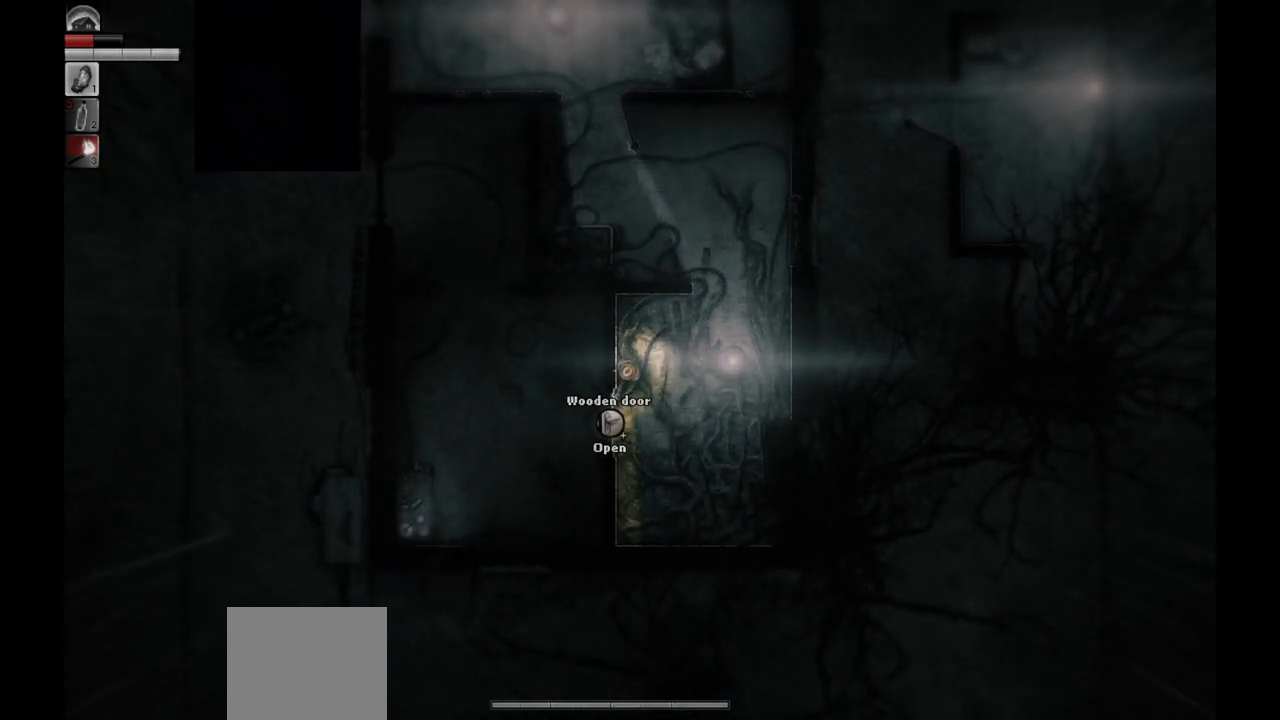
{"buttons": [], "left_stick": "center", "right_stick": "center", "events": []}
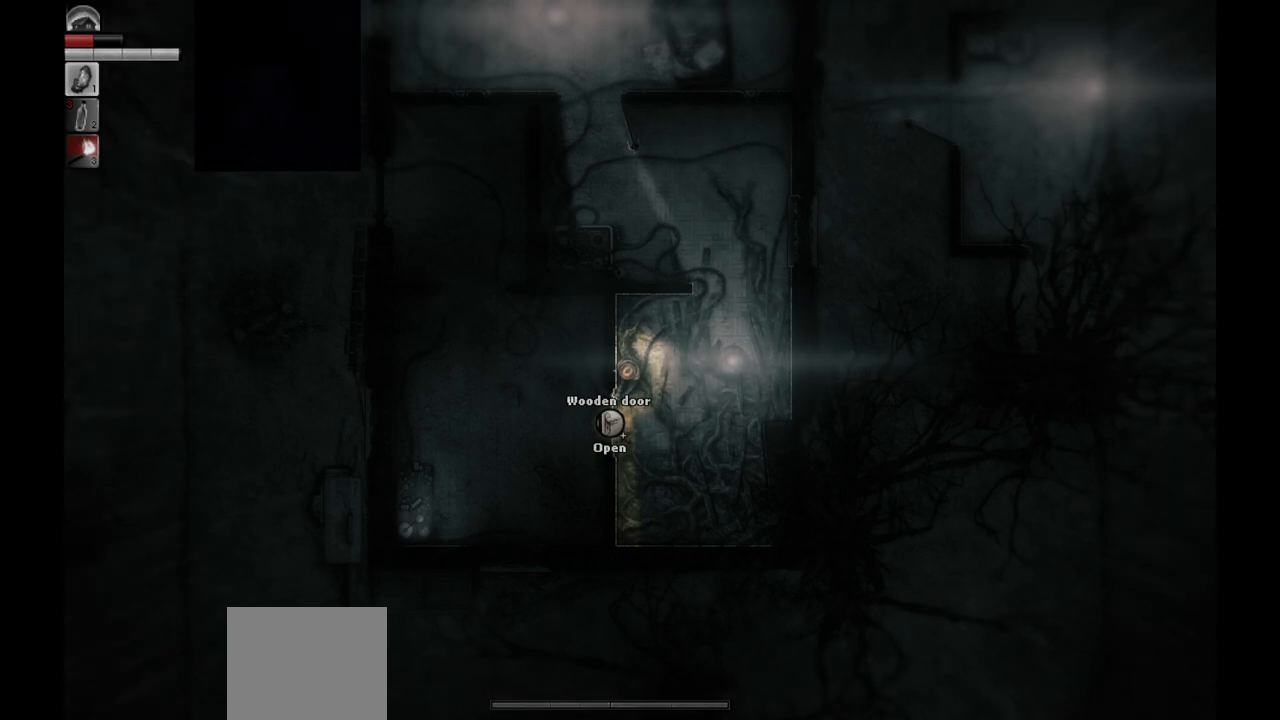
{"buttons": [], "left_stick": "center", "right_stick": "center", "events": []}
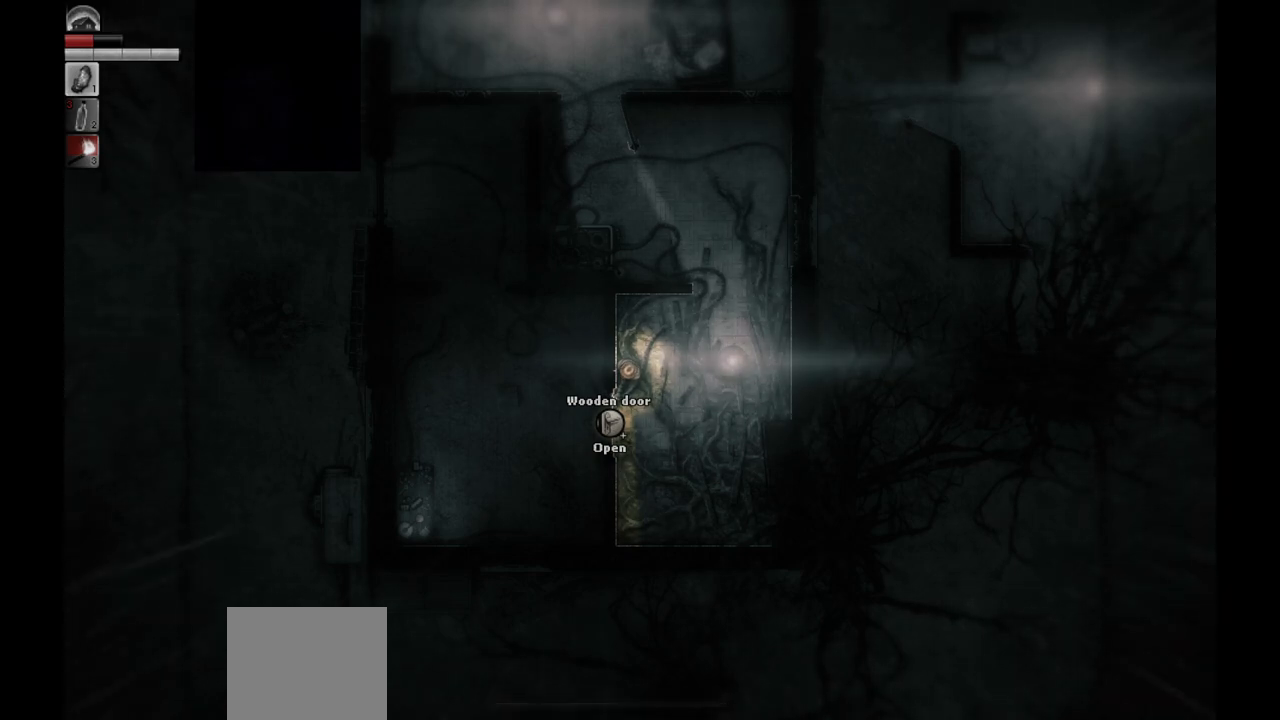
{"buttons": [], "left_stick": "down-right", "right_stick": "center", "events": [[367, "left_stick", "down-right"]]}
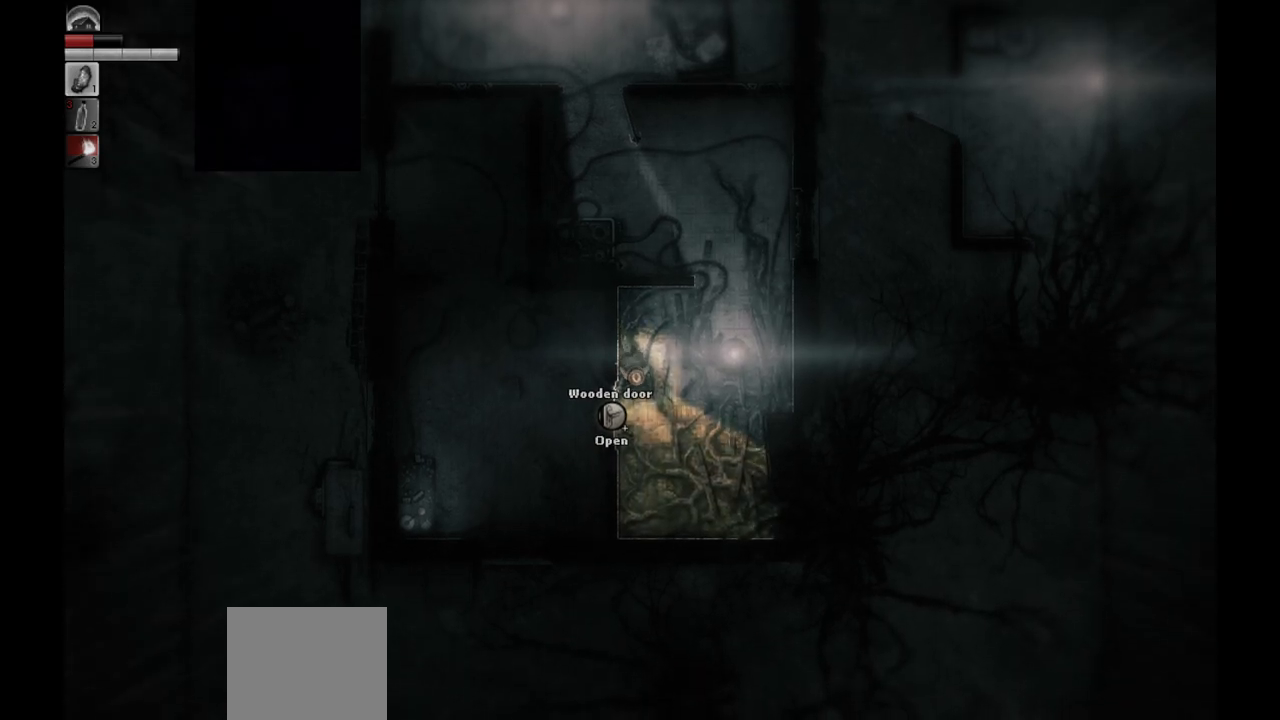
{"buttons": [], "left_stick": "center", "right_stick": "center", "events": [[300, "left_stick", "center"]]}
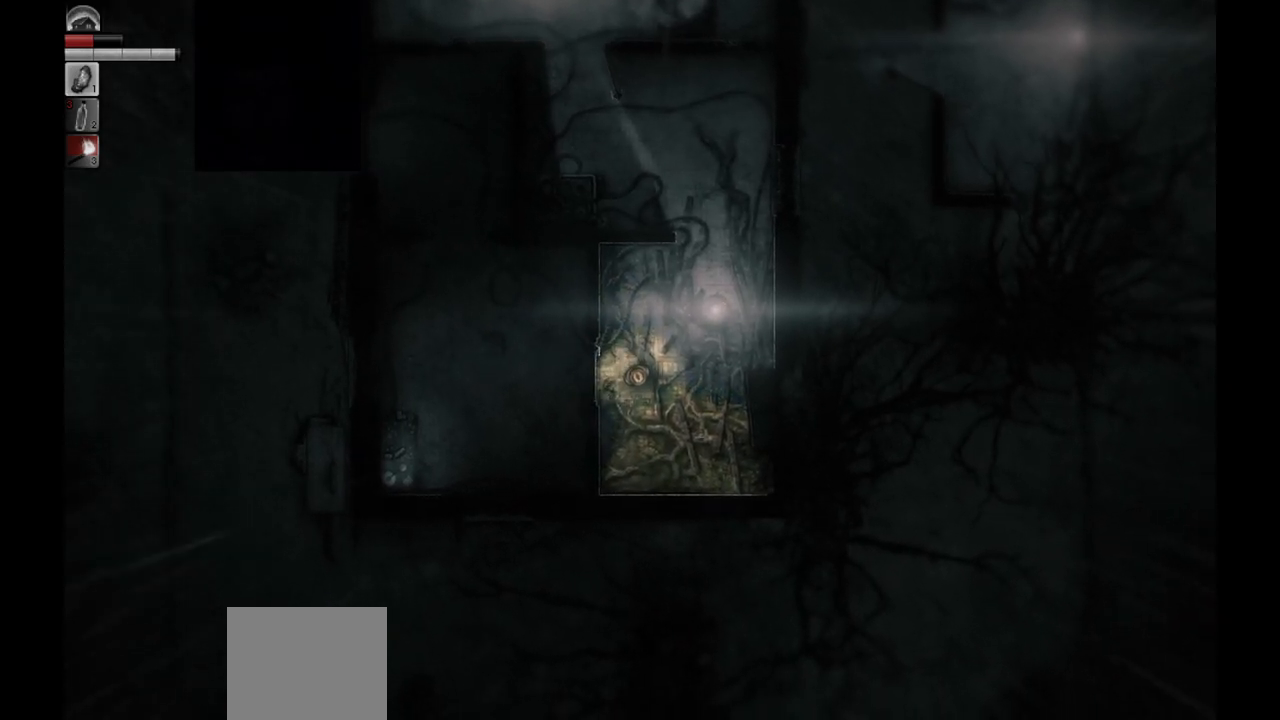
{"buttons": [], "left_stick": "center", "right_stick": "center", "events": []}
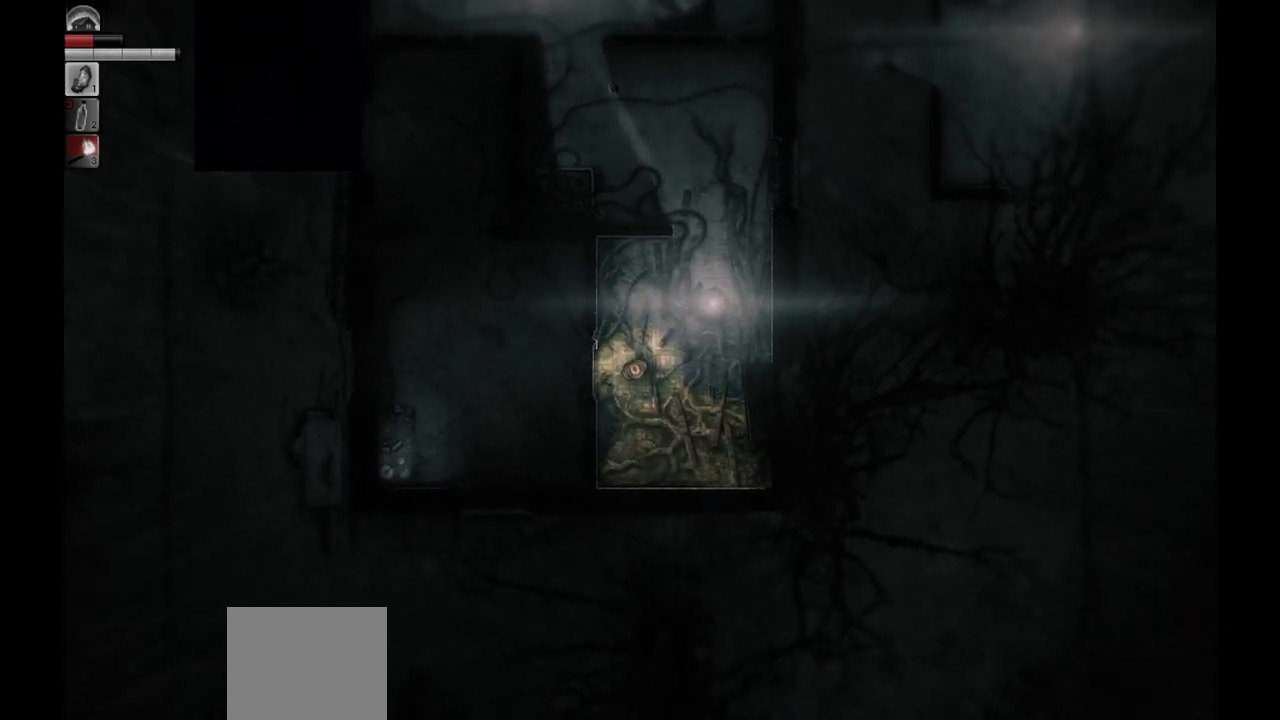
{"buttons": [], "left_stick": "left", "right_stick": "center", "events": [[150, "left_stick", "left"]]}
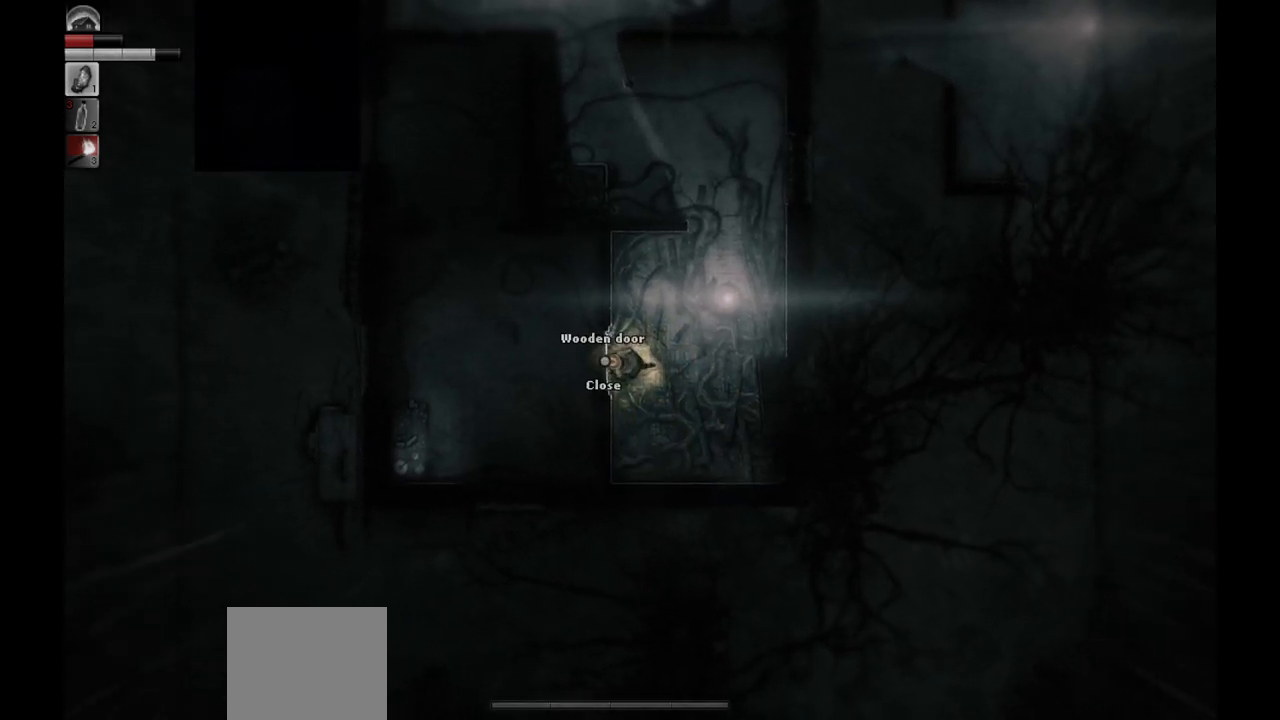
{"buttons": [], "left_stick": "up-left", "right_stick": "center", "events": [[450, "left_stick", "up-left"]]}
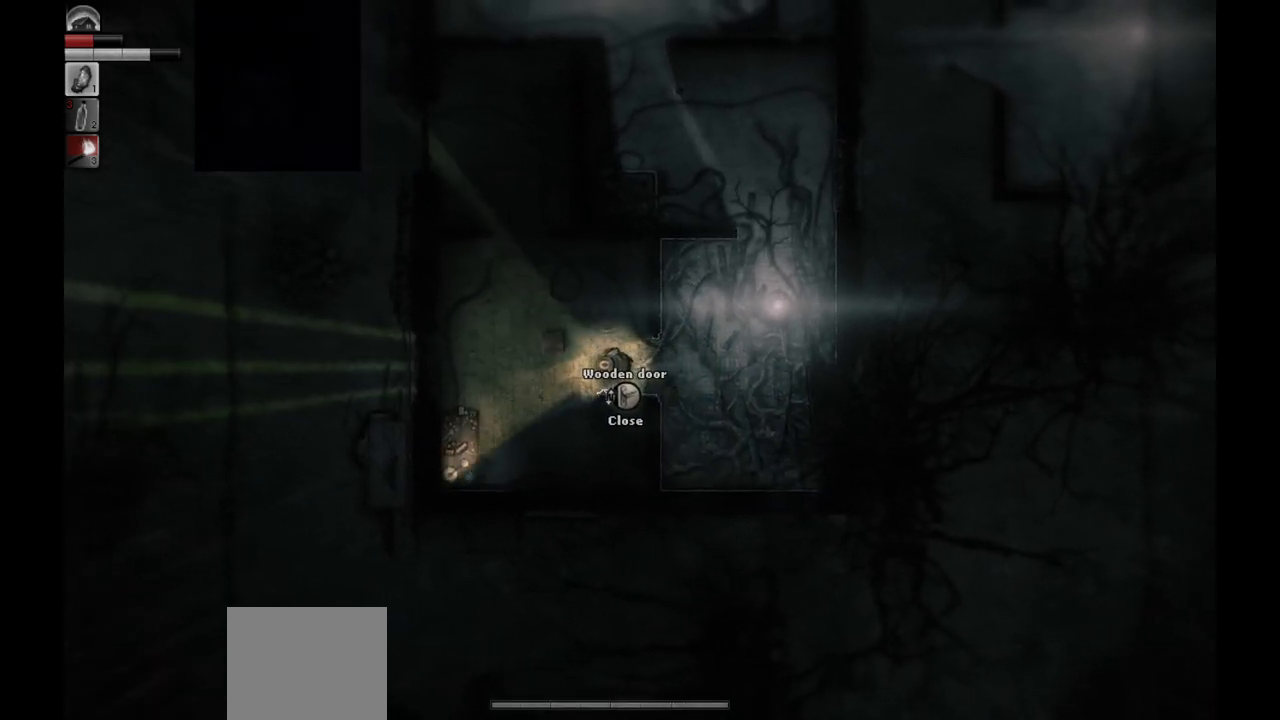
{"buttons": [], "left_stick": "up-left", "right_stick": "center", "events": []}
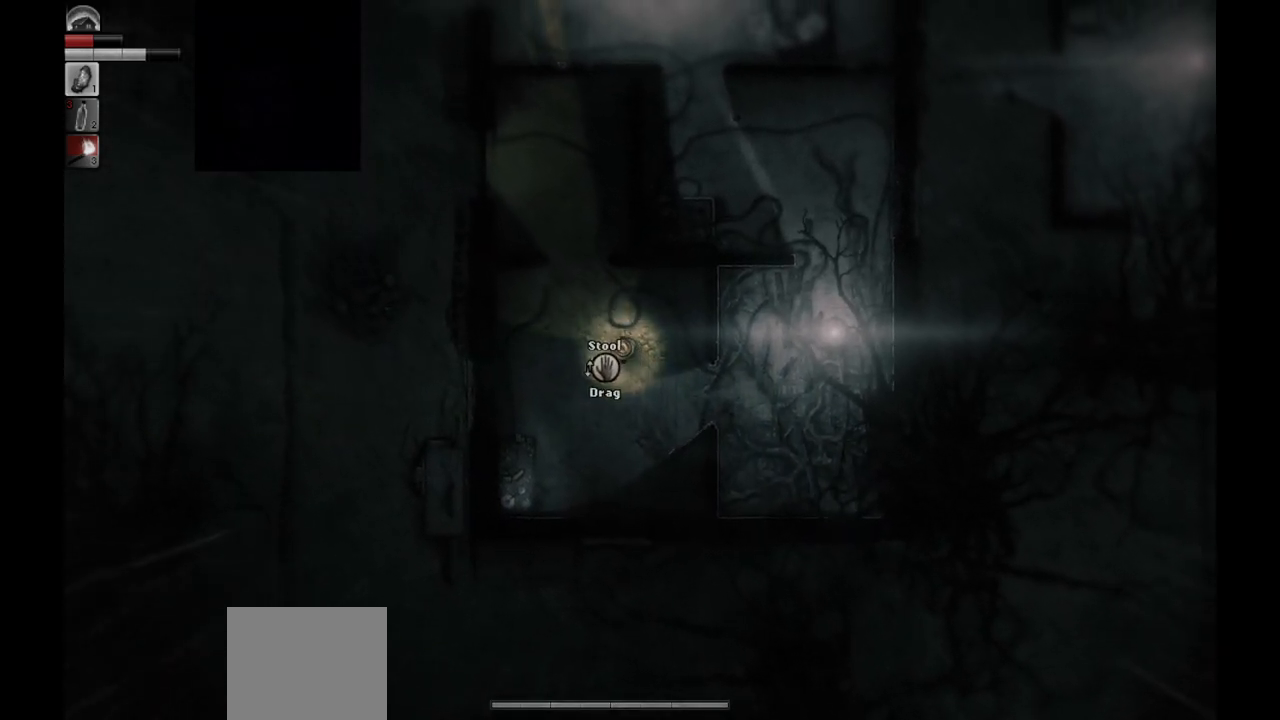
{"buttons": [], "left_stick": "center", "right_stick": "center", "events": [[17, "left_stick", "center"]]}
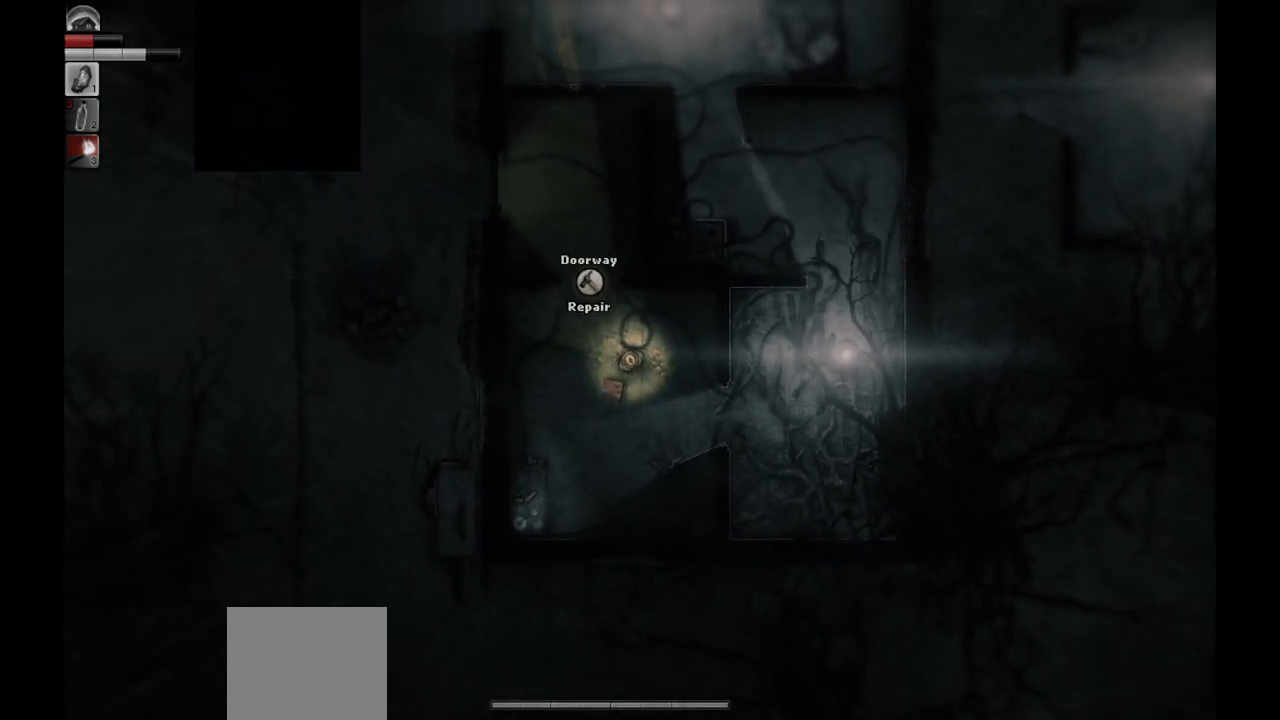
{"buttons": [], "left_stick": "up-left", "right_stick": "center", "events": [[333, "left_stick", "up-left"]]}
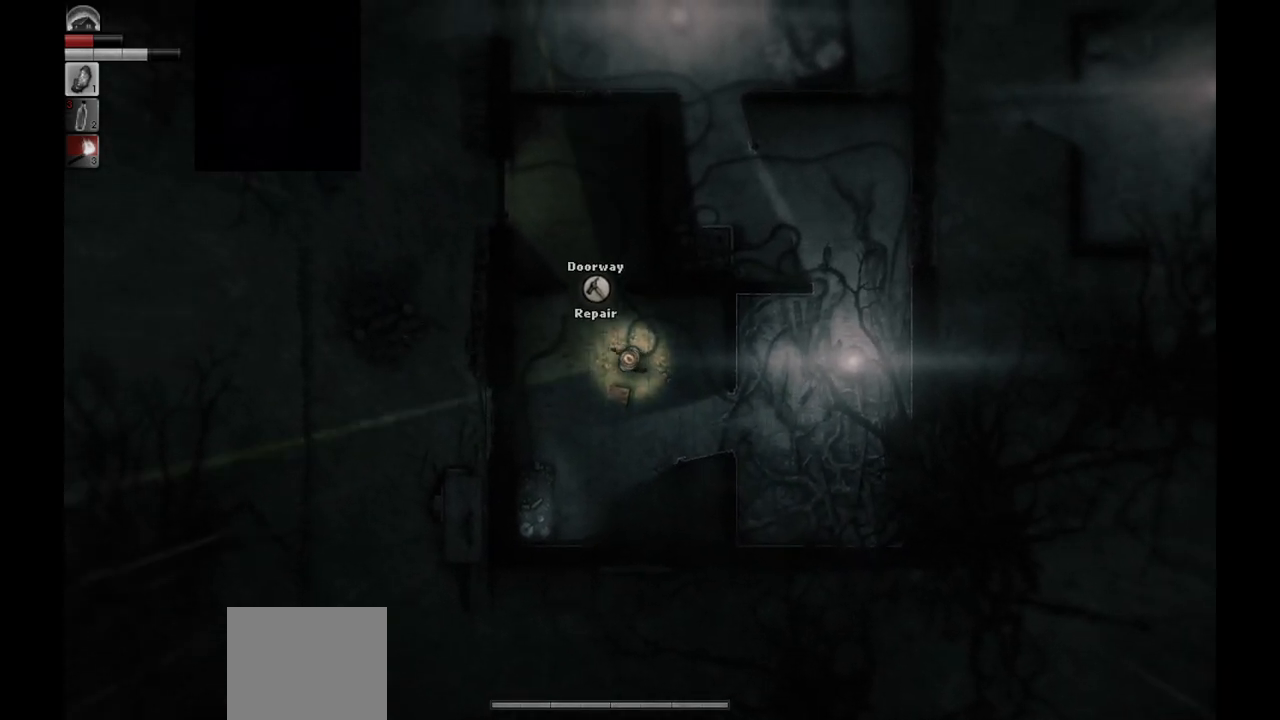
{"buttons": [], "left_stick": "center", "right_stick": "center", "events": [[217, "left_stick", "center"]]}
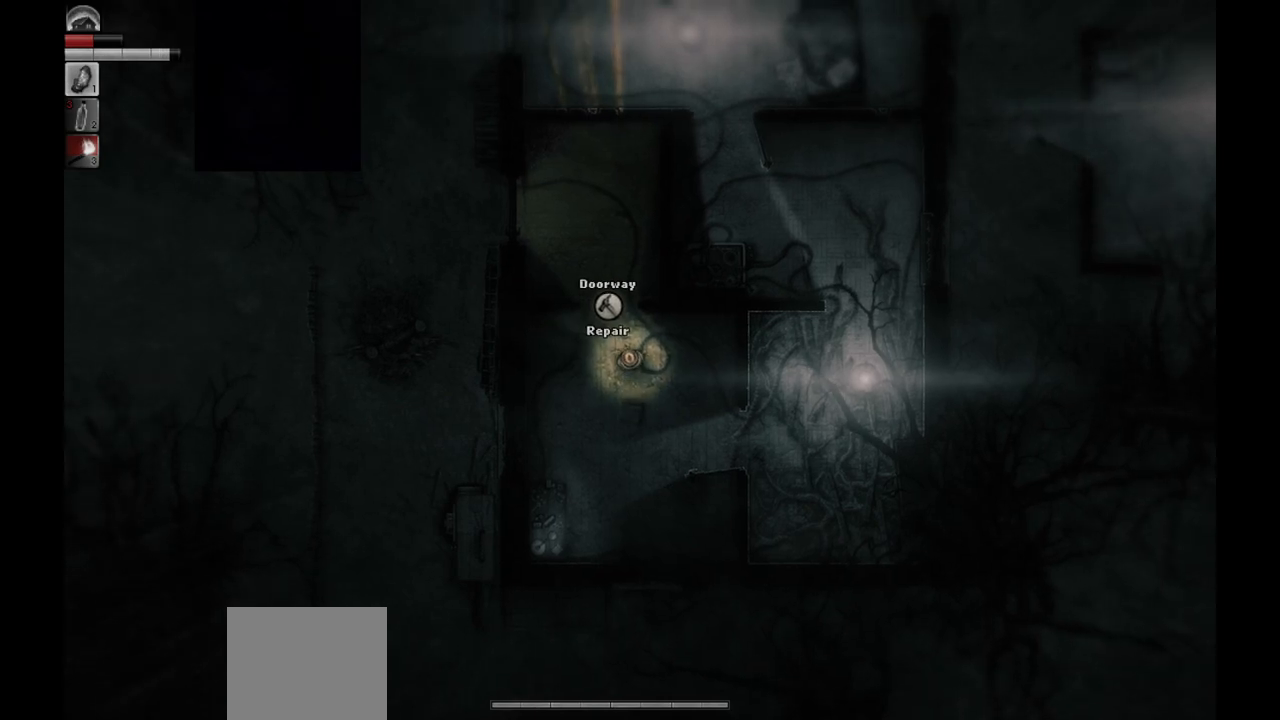
{"buttons": [], "left_stick": "center", "right_stick": "center", "events": []}
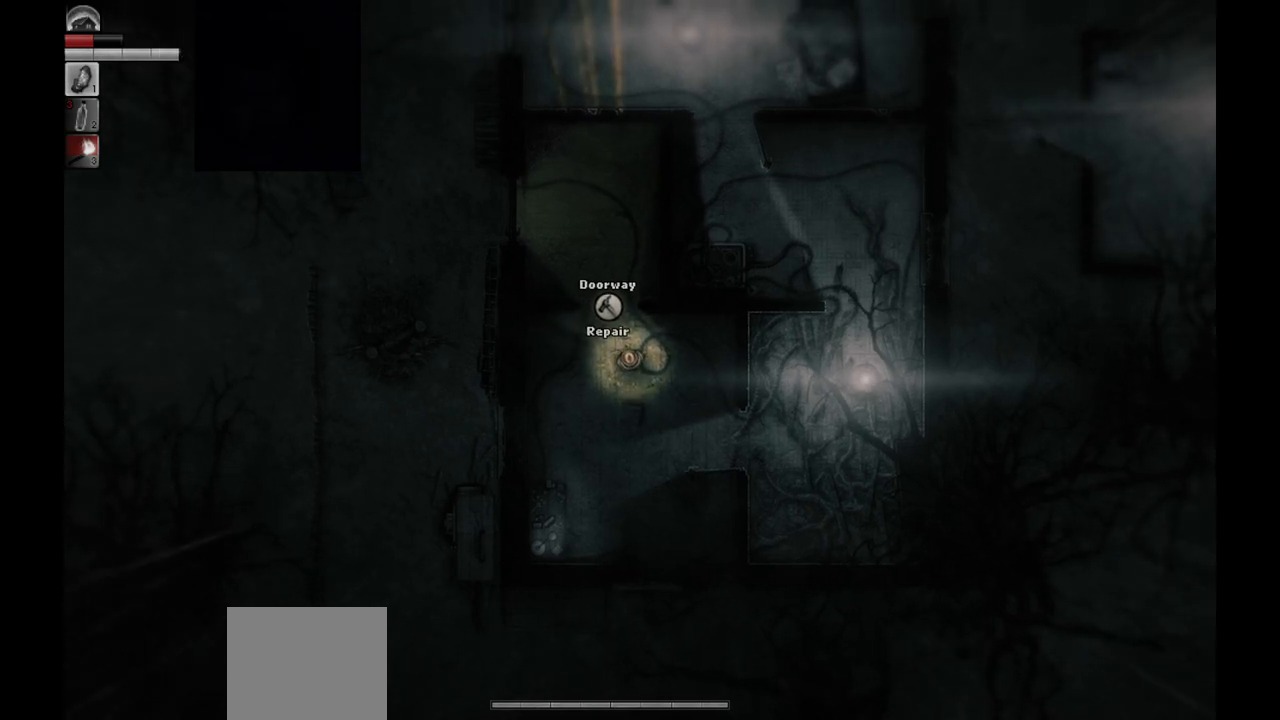
{"buttons": [], "left_stick": "center", "right_stick": "center", "events": []}
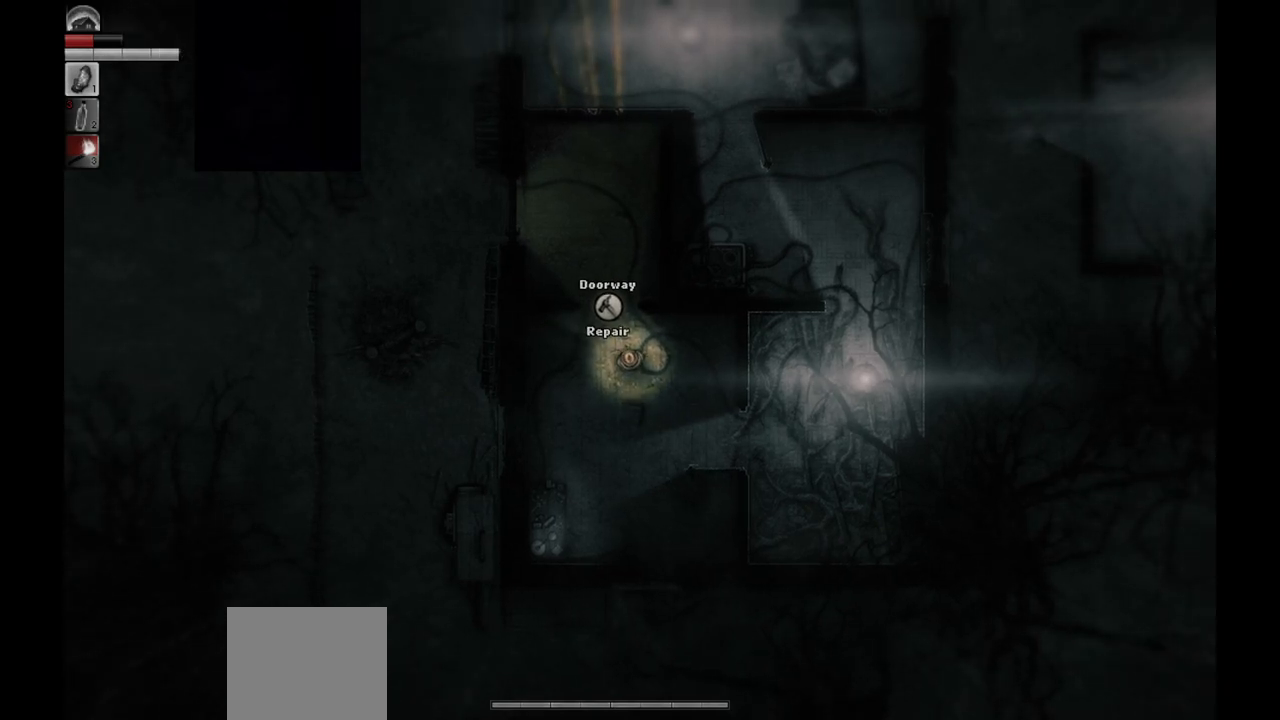
{"buttons": [], "left_stick": "center", "right_stick": "center", "events": []}
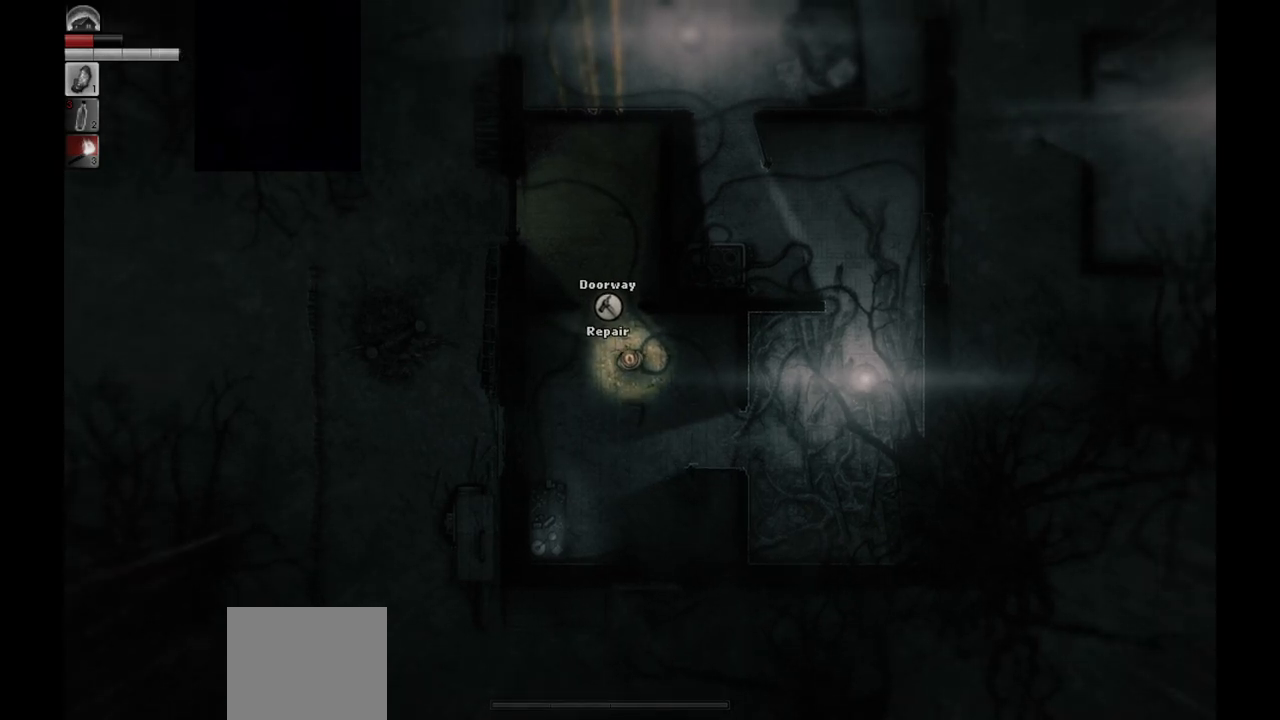
{"buttons": [], "left_stick": "center", "right_stick": "center", "events": []}
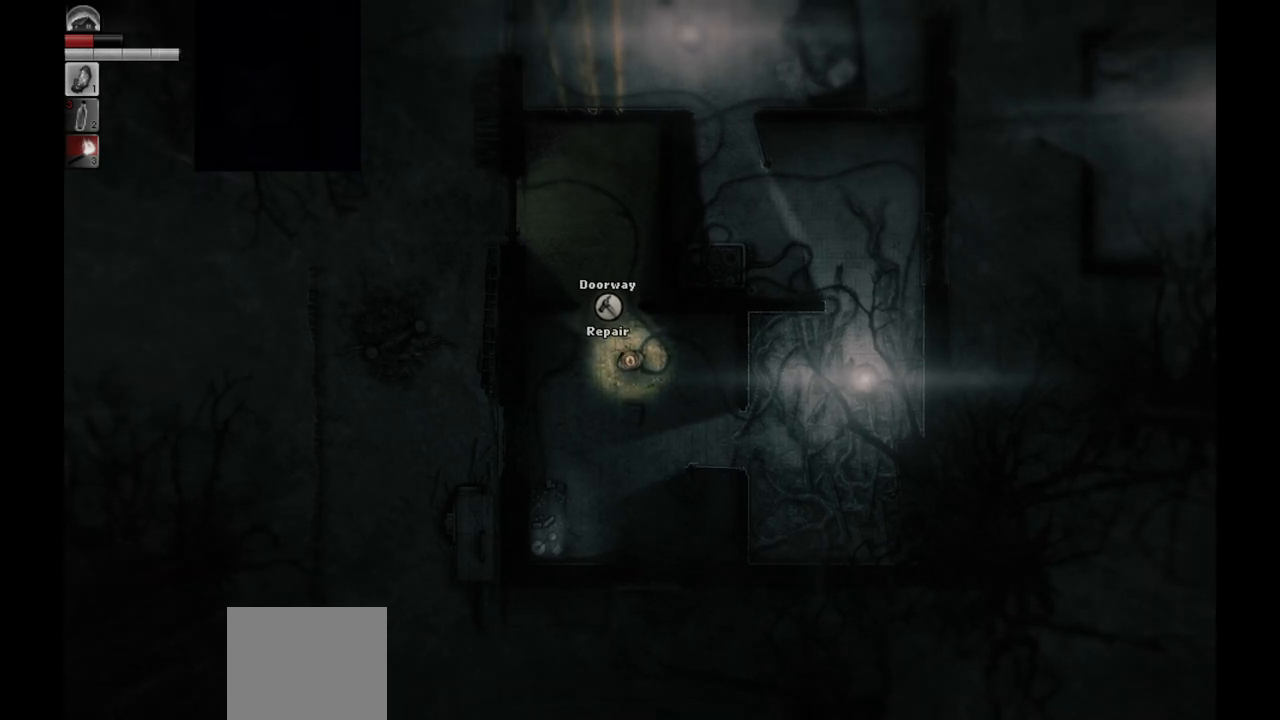
{"buttons": [], "left_stick": "center", "right_stick": "center", "events": [[17, "left_stick", "down"], [267, "left_stick", "center"]]}
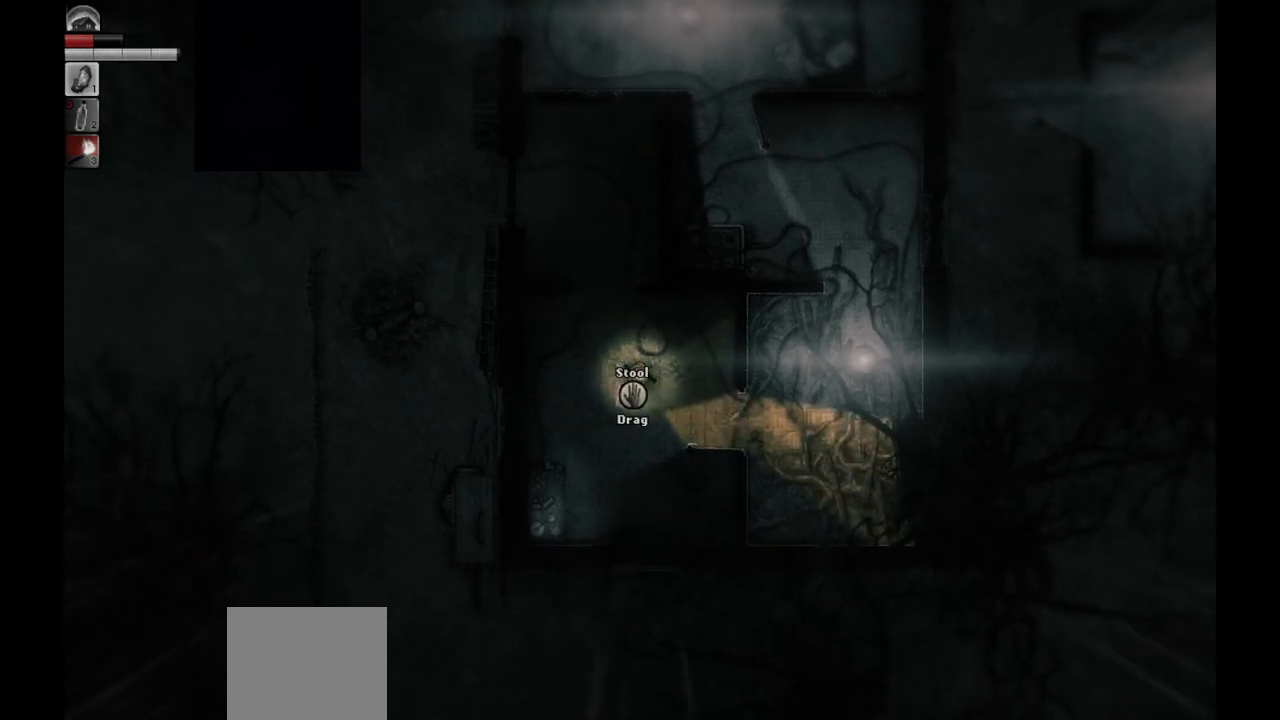
{"buttons": ["R1"], "left_stick": "right", "right_stick": "center", "events": [[83, "R1", "down"], [217, "left_stick", "right"]]}
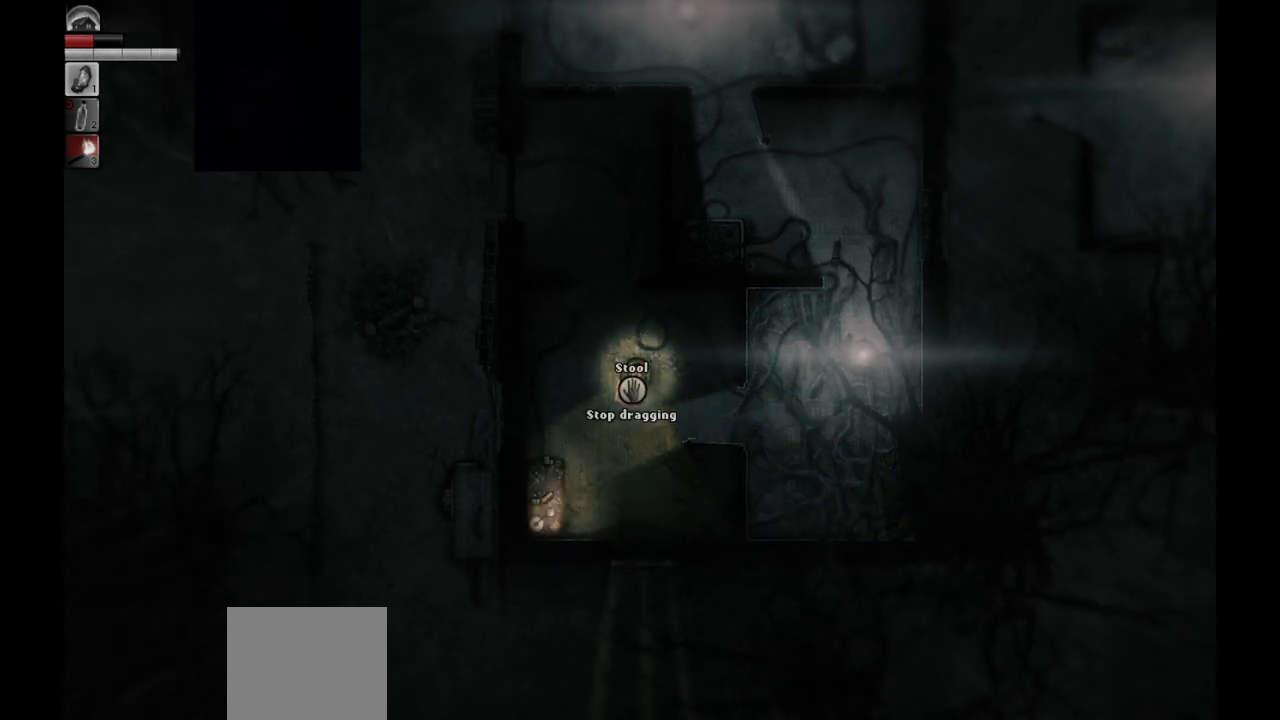
{"buttons": ["R1"], "left_stick": "right", "right_stick": "center", "events": []}
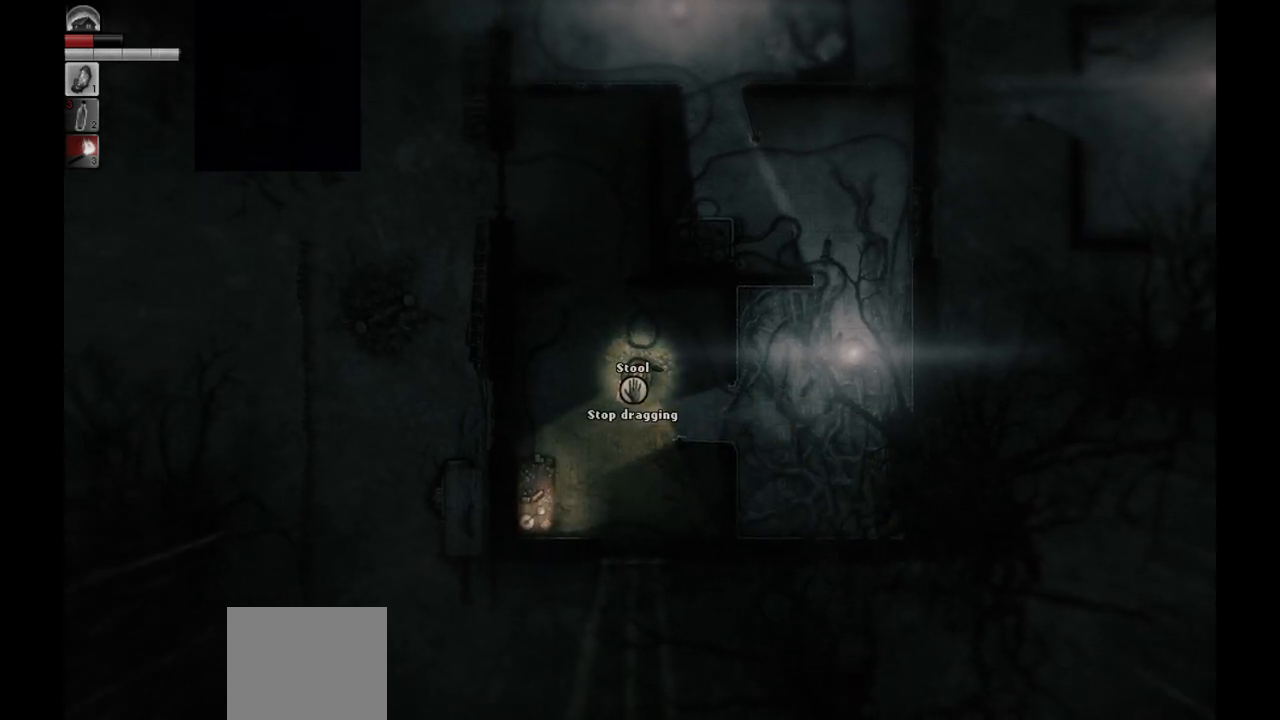
{"buttons": ["R1"], "left_stick": "right", "right_stick": "center", "events": []}
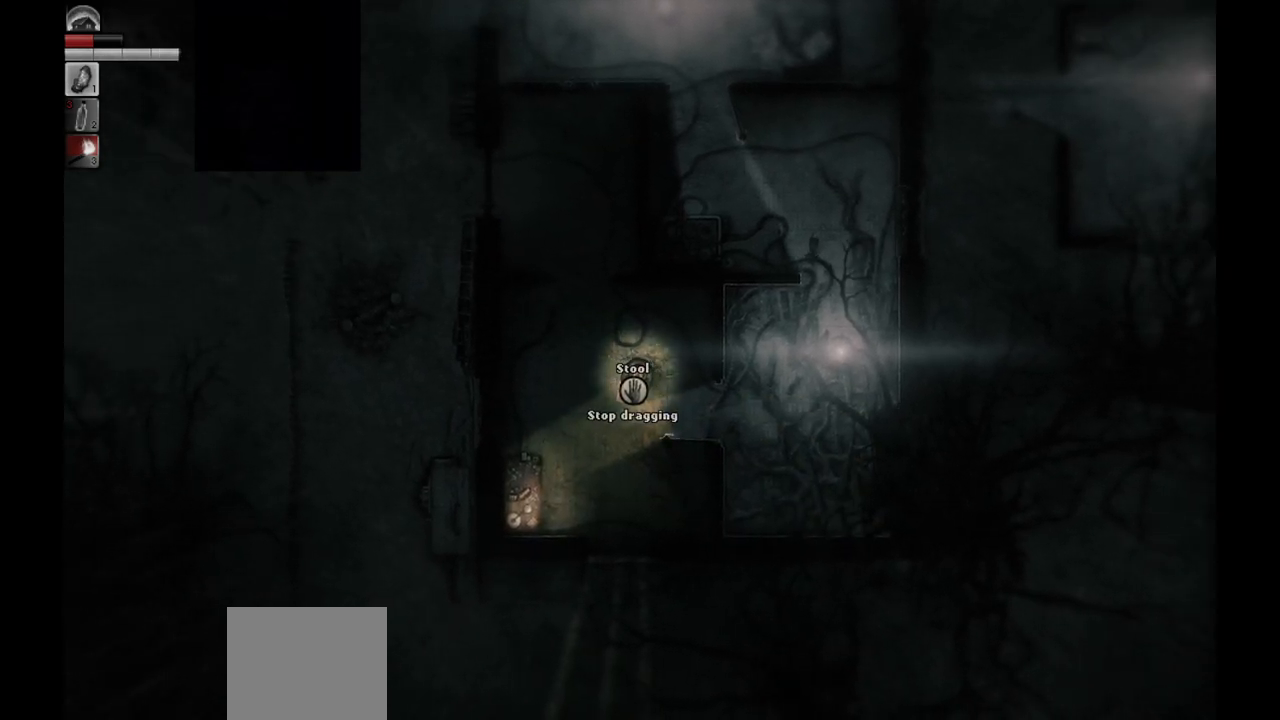
{"buttons": ["R1"], "left_stick": "right", "right_stick": "center", "events": []}
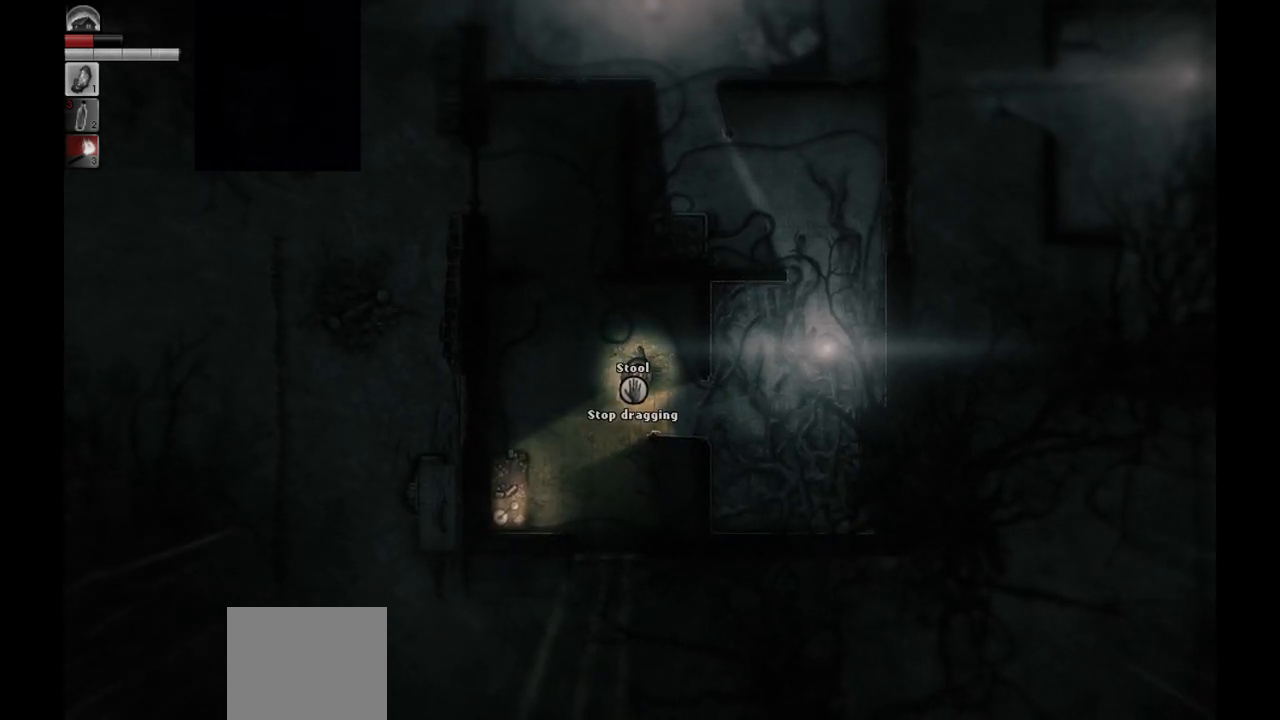
{"buttons": ["R1"], "left_stick": "right", "right_stick": "center", "events": []}
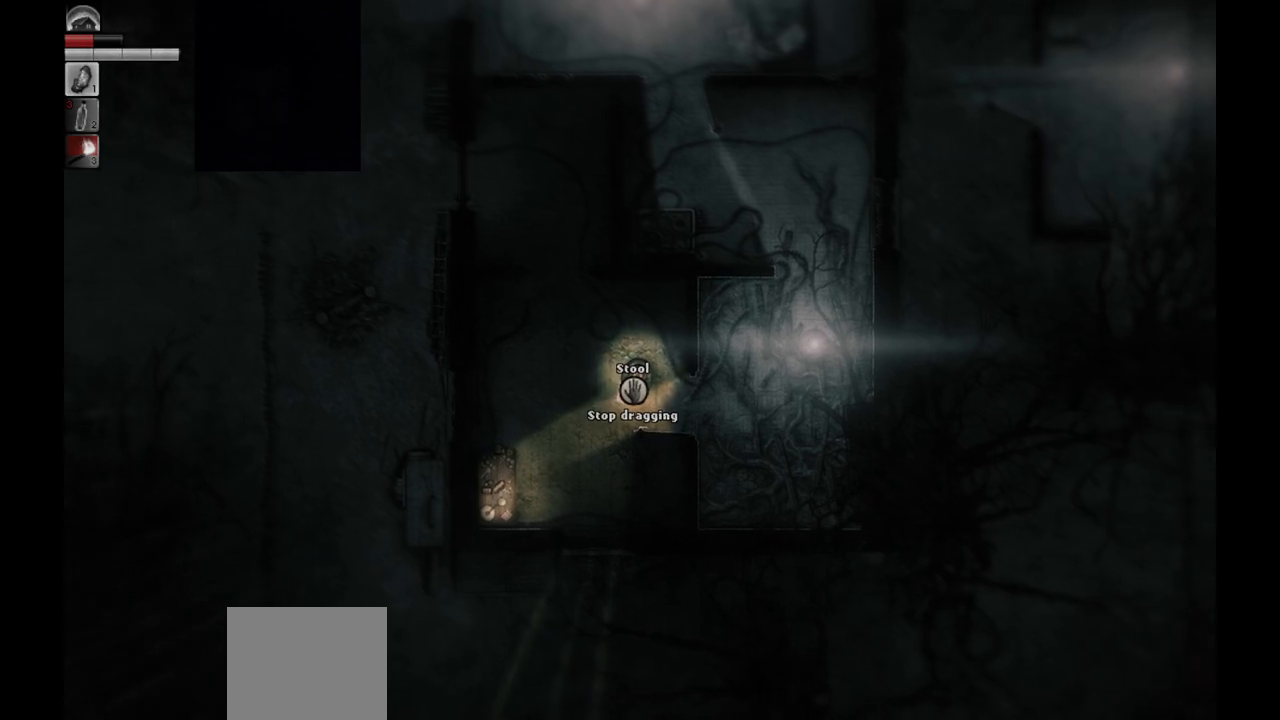
{"buttons": ["R1"], "left_stick": "right", "right_stick": "center", "events": []}